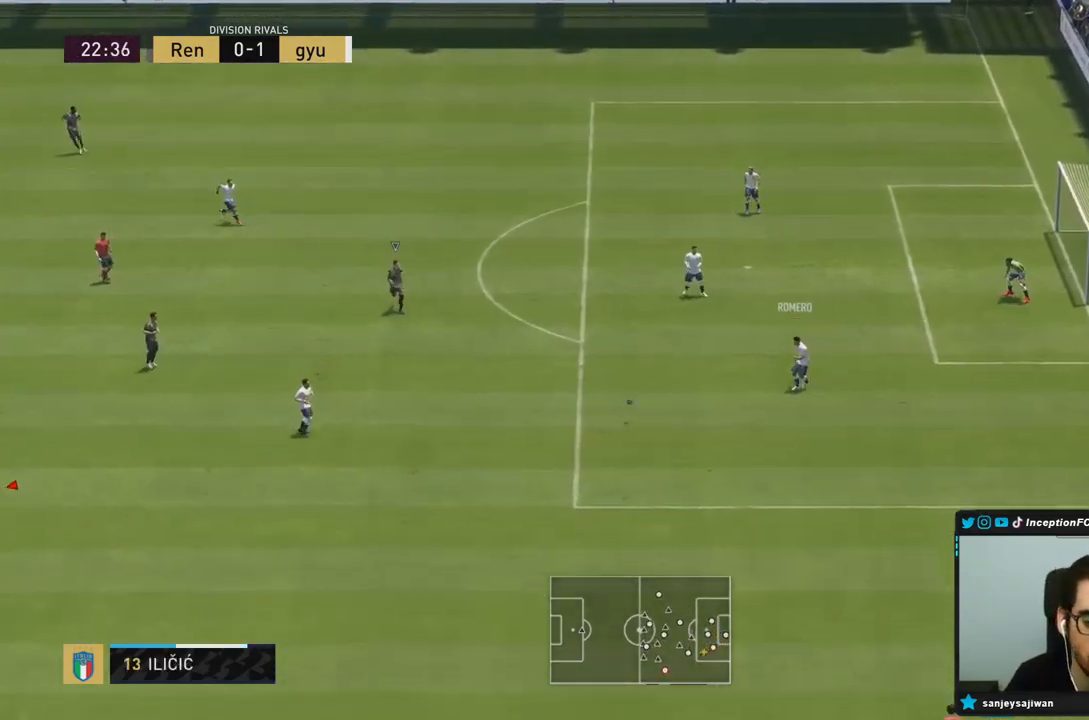
Gameplay with a controller (PlayStation layout); each line is a JSON object with the inputs held at the frame after it (dt_ms = milliseconds from this image to that frame). "events" lists button and stick changes between this image and that frame as [ms after this image, input, new state], when the widget could be followed in between. Not read: L3 R3.
{"dt_ms": 500, "buttons": [], "left_stick": "up-right", "right_stick": "center", "events": [[133, "R2", "down"], [150, "left_stick", "center"], [350, "R2", "up"], [417, "left_stick", "up-right"]]}
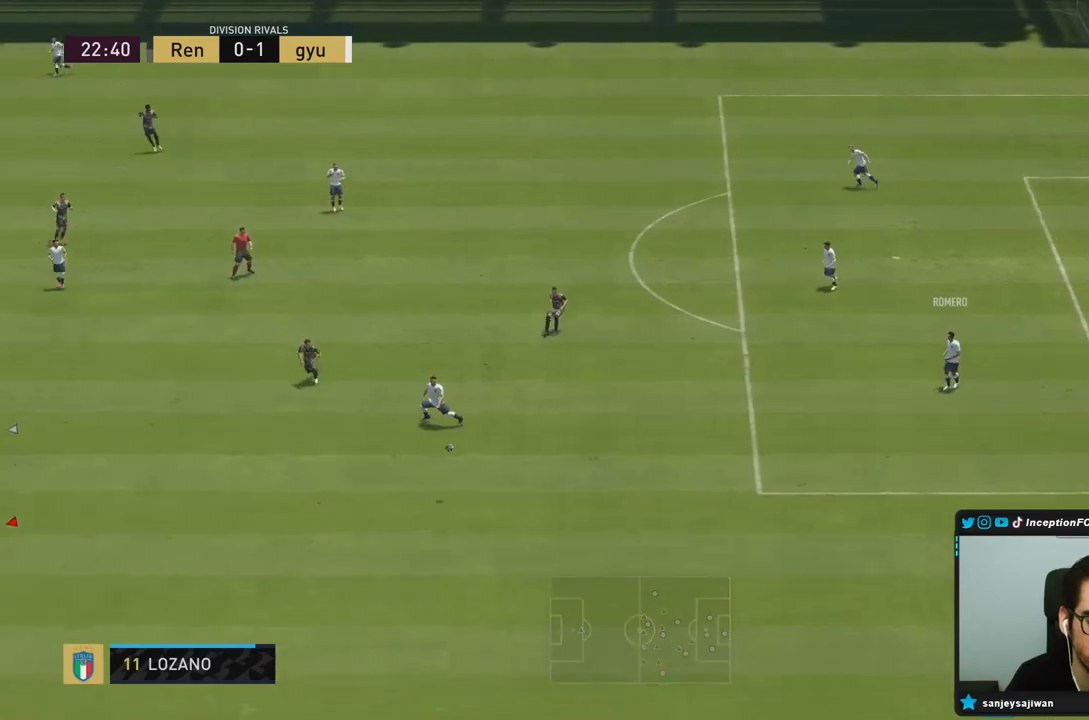
{"dt_ms": 500, "buttons": [], "left_stick": "center", "right_stick": "center", "events": [[167, "left_stick", "center"]]}
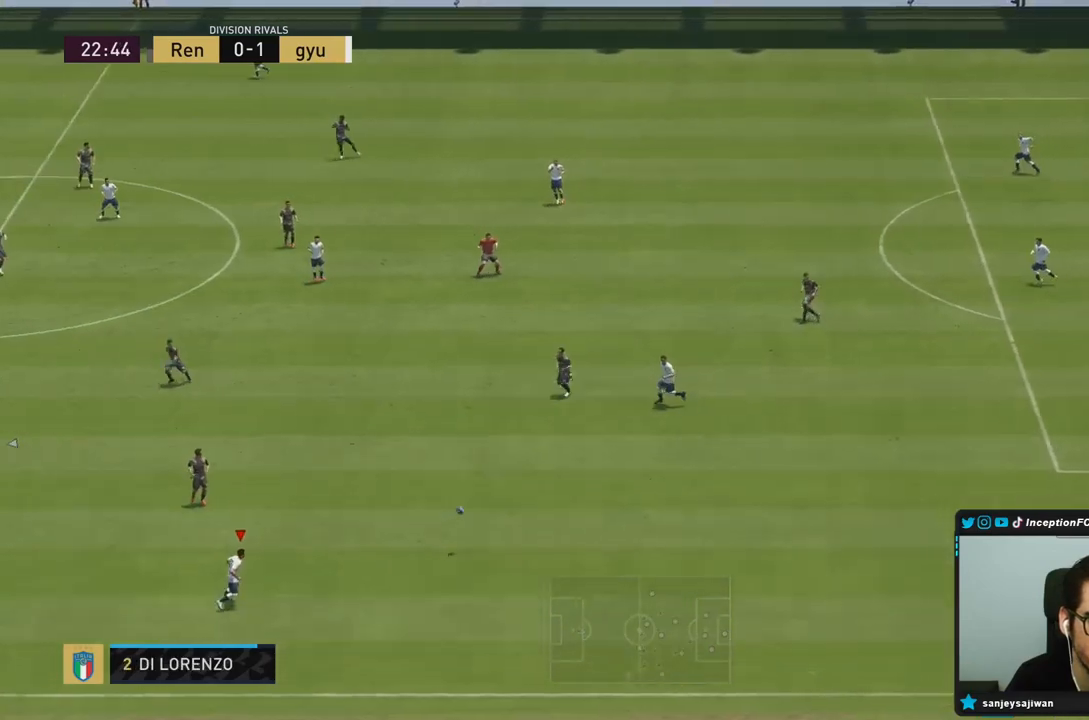
{"dt_ms": 500, "buttons": [], "left_stick": "down-left", "right_stick": "center", "events": [[467, "left_stick", "down-left"]]}
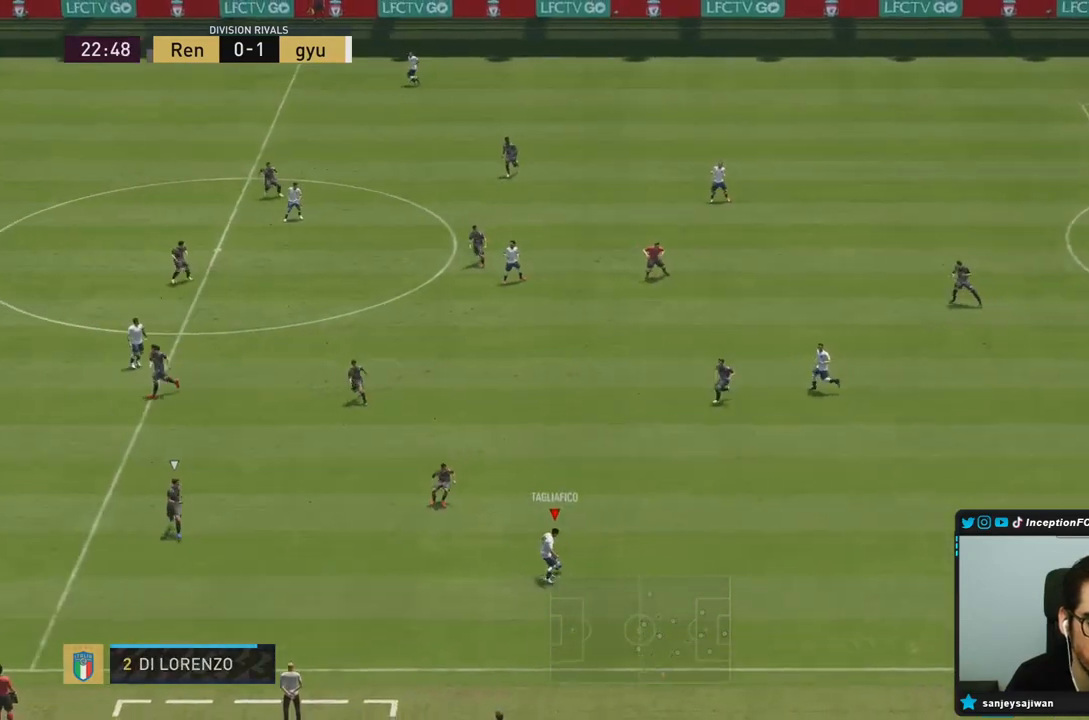
{"dt_ms": 500, "buttons": [], "left_stick": "down-left", "right_stick": "center"}
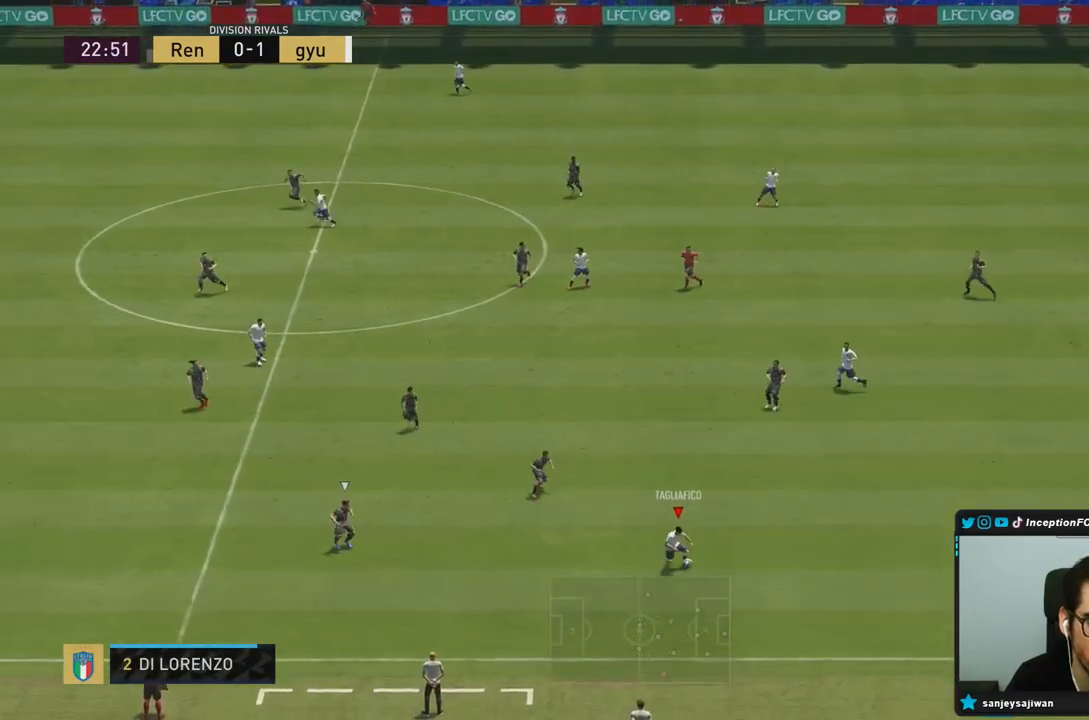
{"dt_ms": 500, "buttons": [], "left_stick": "center", "right_stick": "center", "events": [[433, "left_stick", "center"]]}
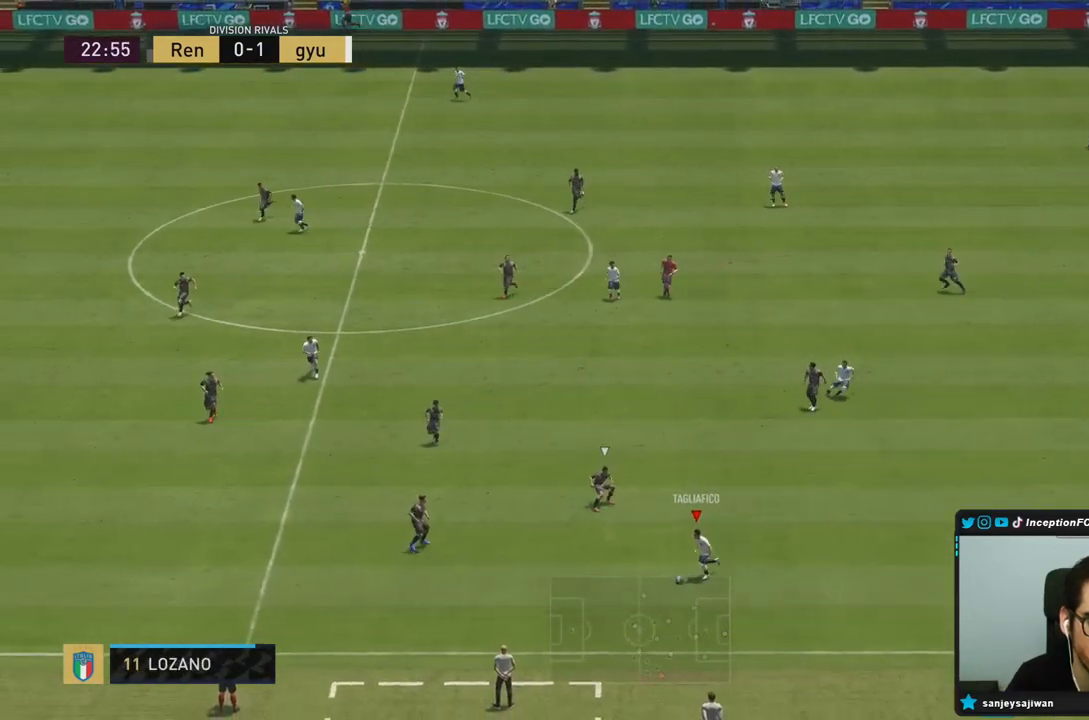
{"dt_ms": 500, "buttons": [], "left_stick": "center", "right_stick": "center", "events": [[33, "left_stick", "up-right"], [417, "left_stick", "center"]]}
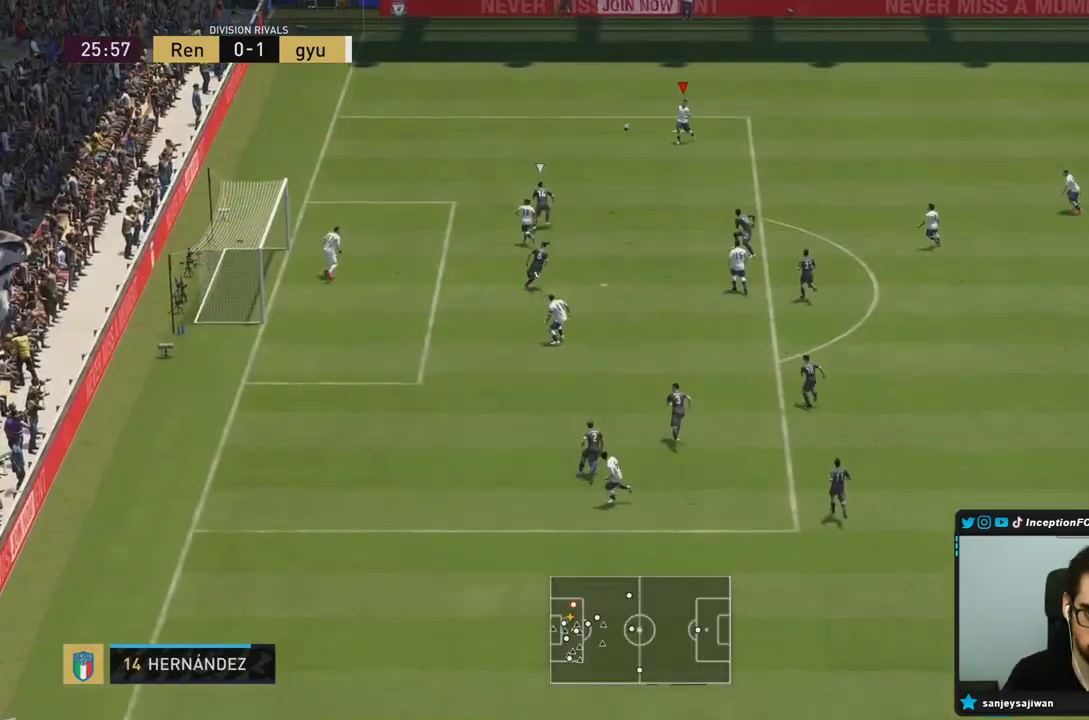
{"dt_ms": 500, "buttons": [], "left_stick": "center", "right_stick": "center", "events": []}
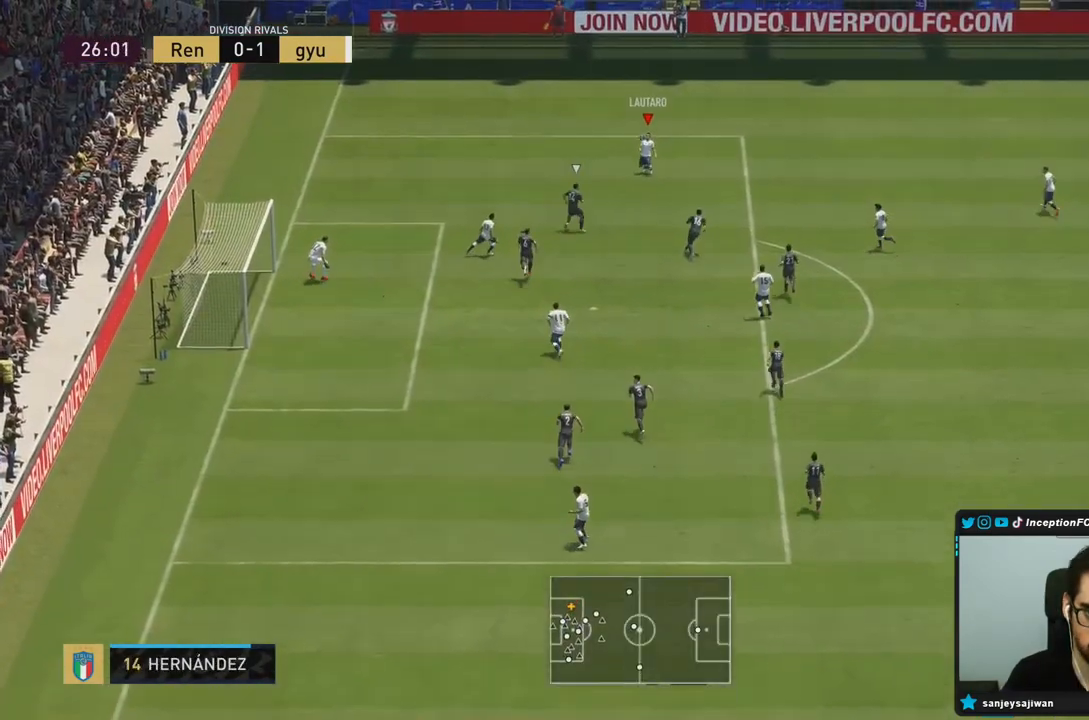
{"dt_ms": 500, "buttons": ["CROSS"], "left_stick": "right", "right_stick": "center", "events": [[133, "left_stick", "right"], [450, "CROSS", "down"]]}
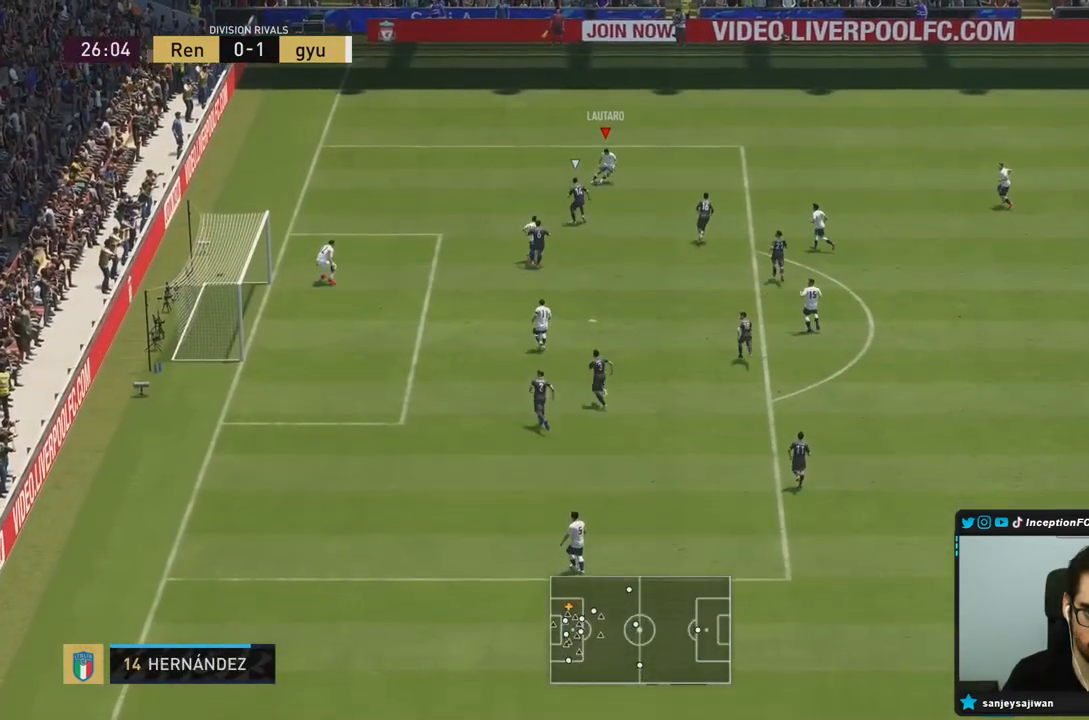
{"dt_ms": 500, "buttons": [], "left_stick": "right", "right_stick": "center", "events": [[117, "CROSS", "up"]]}
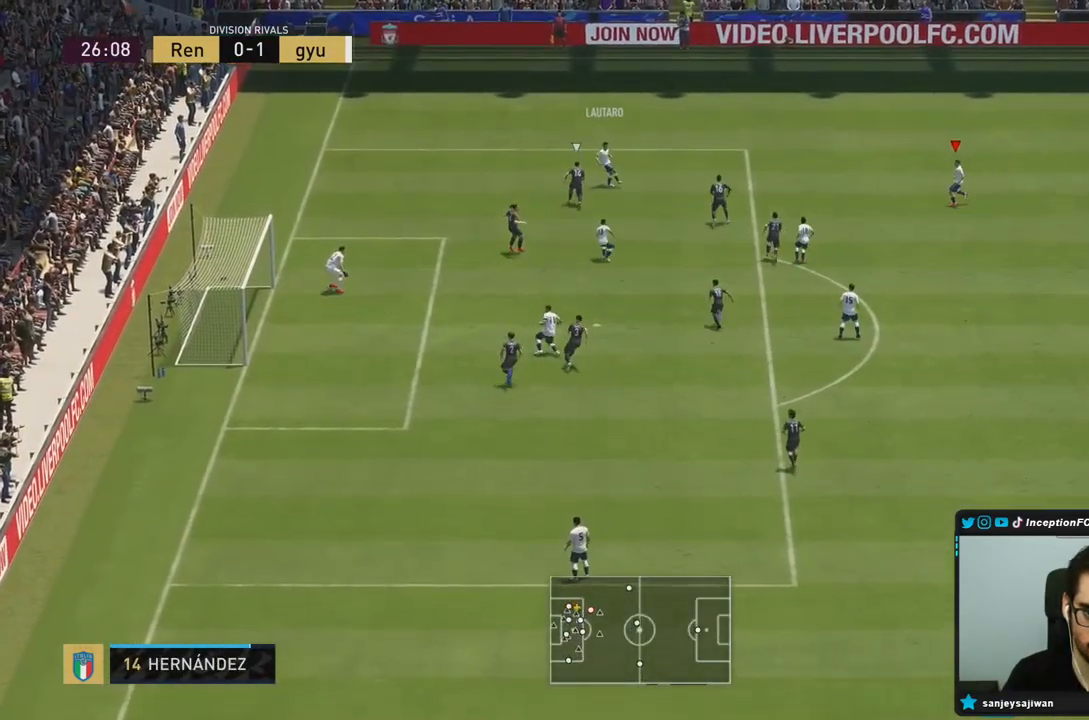
{"dt_ms": 500, "buttons": ["CROSS"], "left_stick": "down", "right_stick": "center", "events": [[50, "left_stick", "center"], [200, "left_stick", "down-left"], [333, "left_stick", "down"], [467, "CROSS", "down"]]}
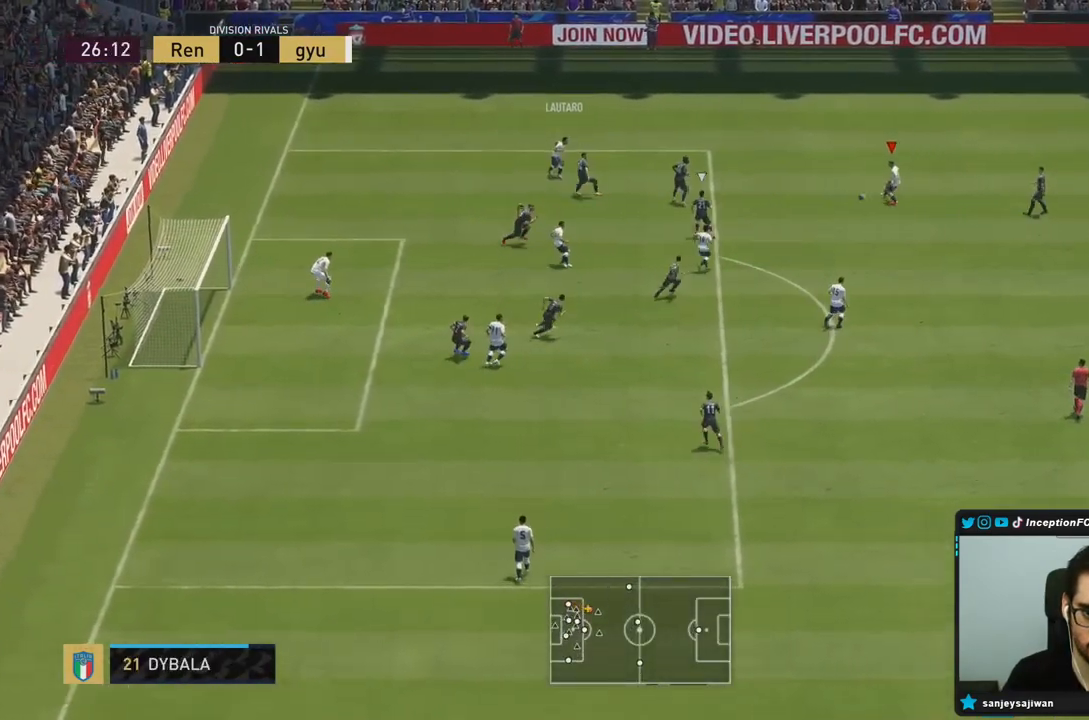
{"dt_ms": 500, "buttons": [], "left_stick": "center", "right_stick": "center", "events": [[133, "CROSS", "up"], [350, "left_stick", "center"]]}
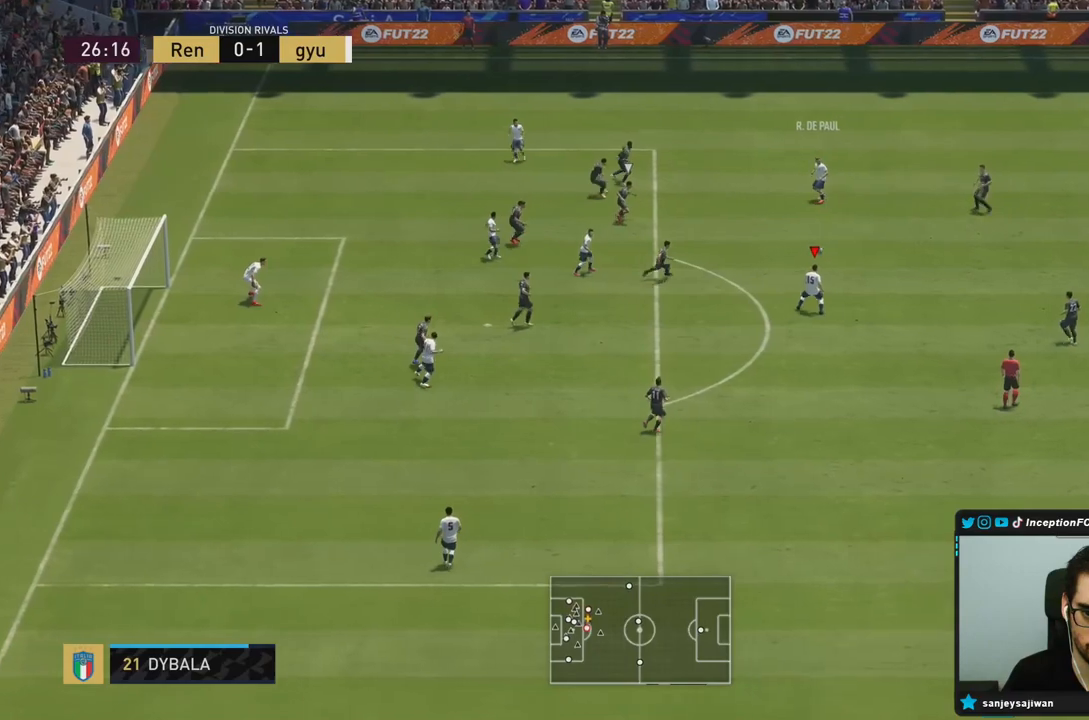
{"dt_ms": 500, "buttons": [], "left_stick": "up", "right_stick": "center", "events": [[167, "left_stick", "up-right"], [317, "left_stick", "up"]]}
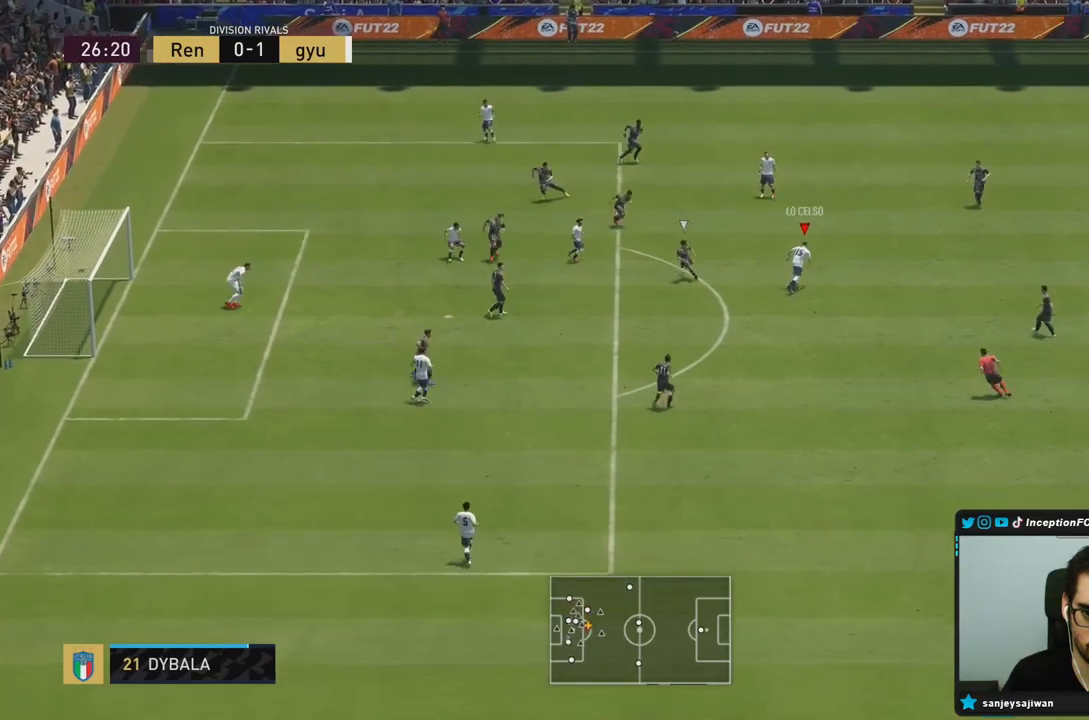
{"dt_ms": 500, "buttons": [], "left_stick": "down", "right_stick": "center", "events": [[183, "R1", "down"], [217, "L1", "down"], [217, "left_stick", "down"], [400, "R1", "up"], [433, "L1", "up"]]}
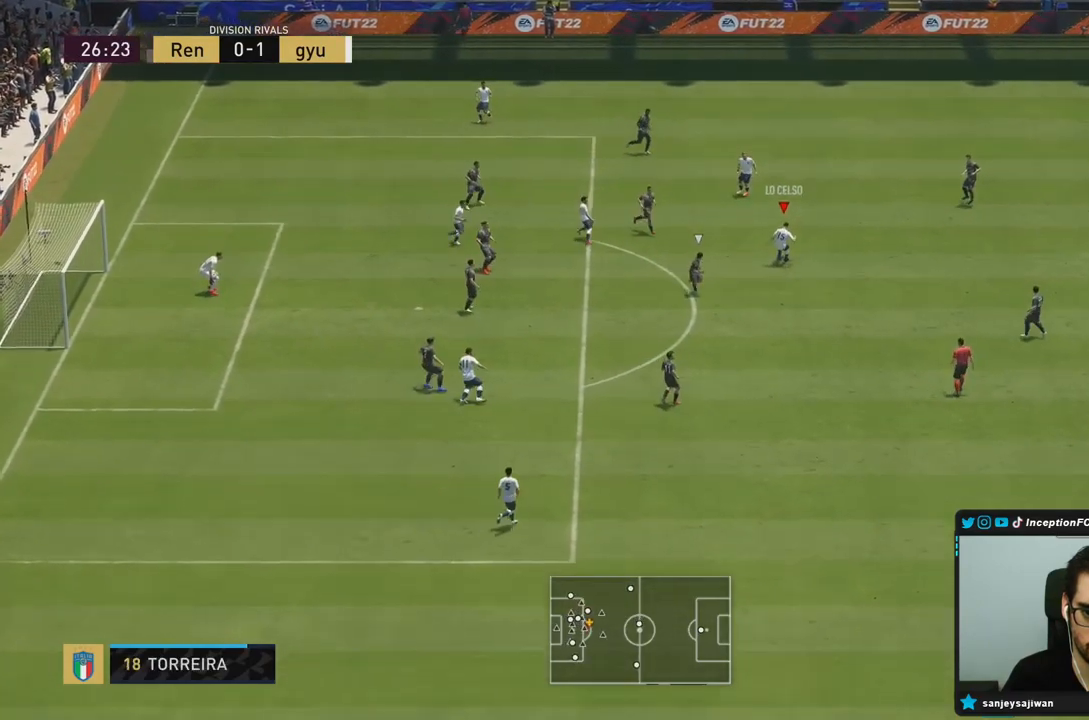
{"dt_ms": 500, "buttons": [], "left_stick": "down", "right_stick": "center", "events": []}
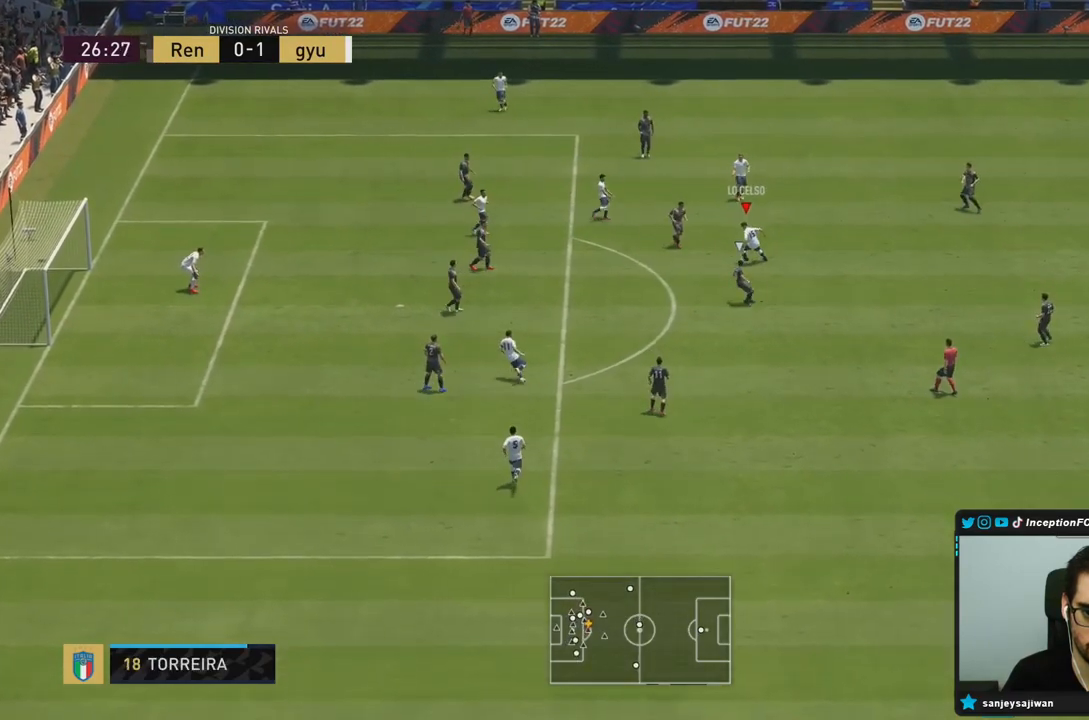
{"dt_ms": 500, "buttons": [], "left_stick": "down", "right_stick": "center", "events": [[17, "left_stick", "center"], [350, "left_stick", "down"]]}
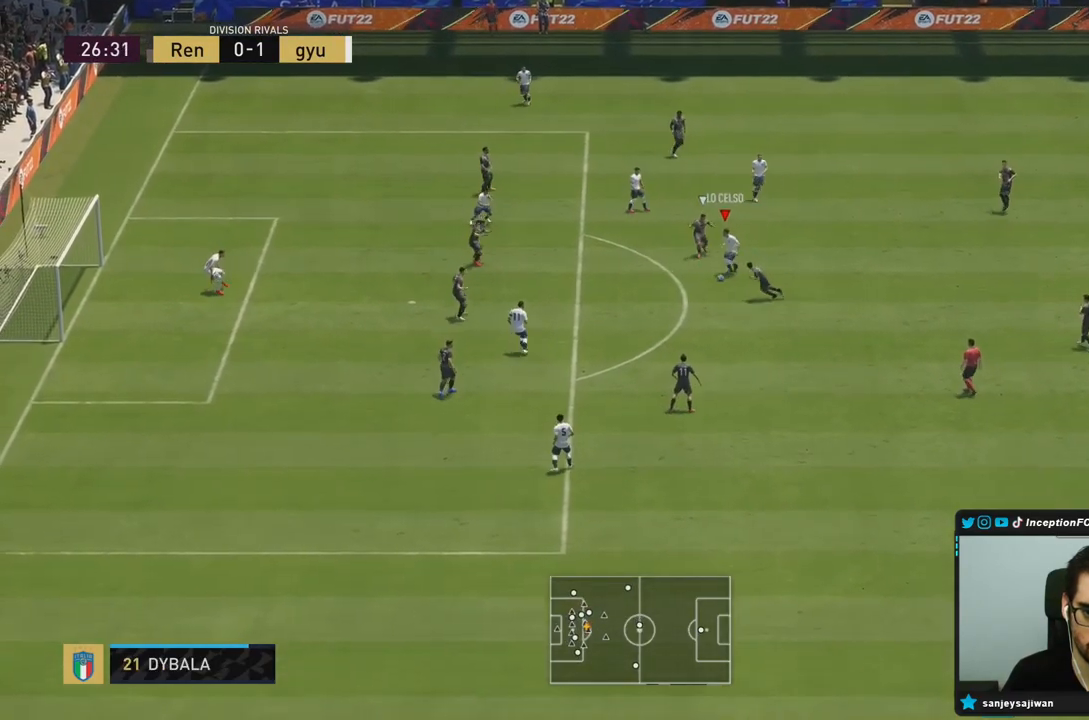
{"dt_ms": 500, "buttons": ["CIRCLE"], "left_stick": "center", "right_stick": "center", "events": [[100, "R1", "down"], [133, "CIRCLE", "down"], [133, "left_stick", "center"], [350, "CIRCLE", "up"], [350, "R1", "up"], [417, "CIRCLE", "down"]]}
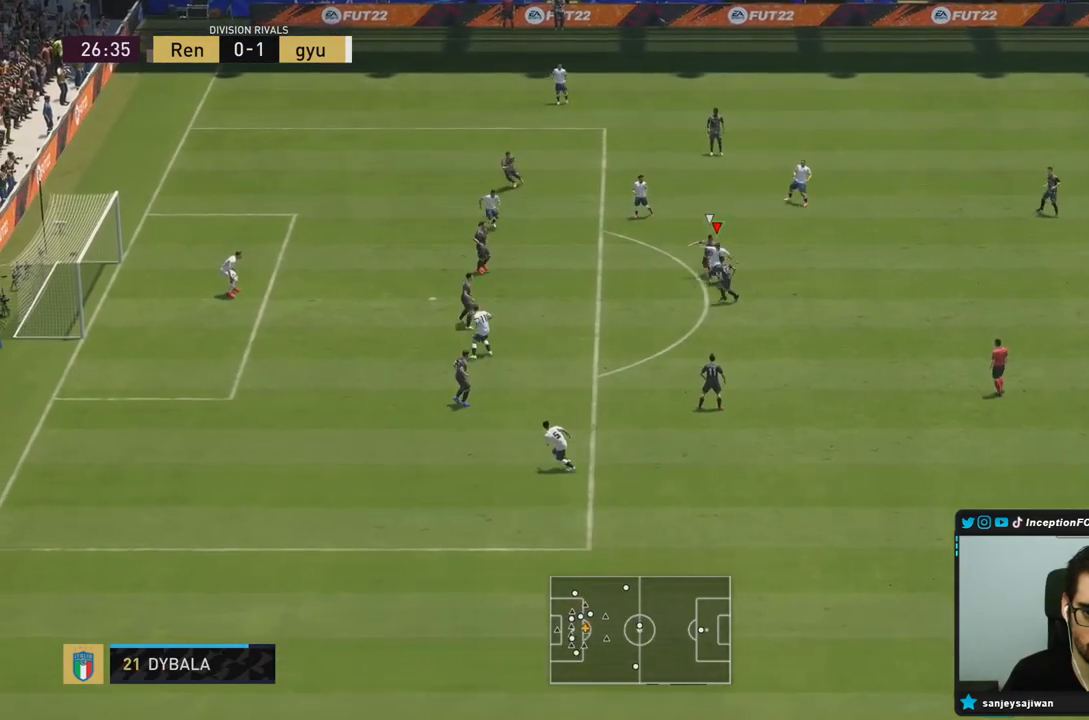
{"dt_ms": 500, "buttons": [], "left_stick": "center", "right_stick": "center", "events": [[150, "CIRCLE", "up"]]}
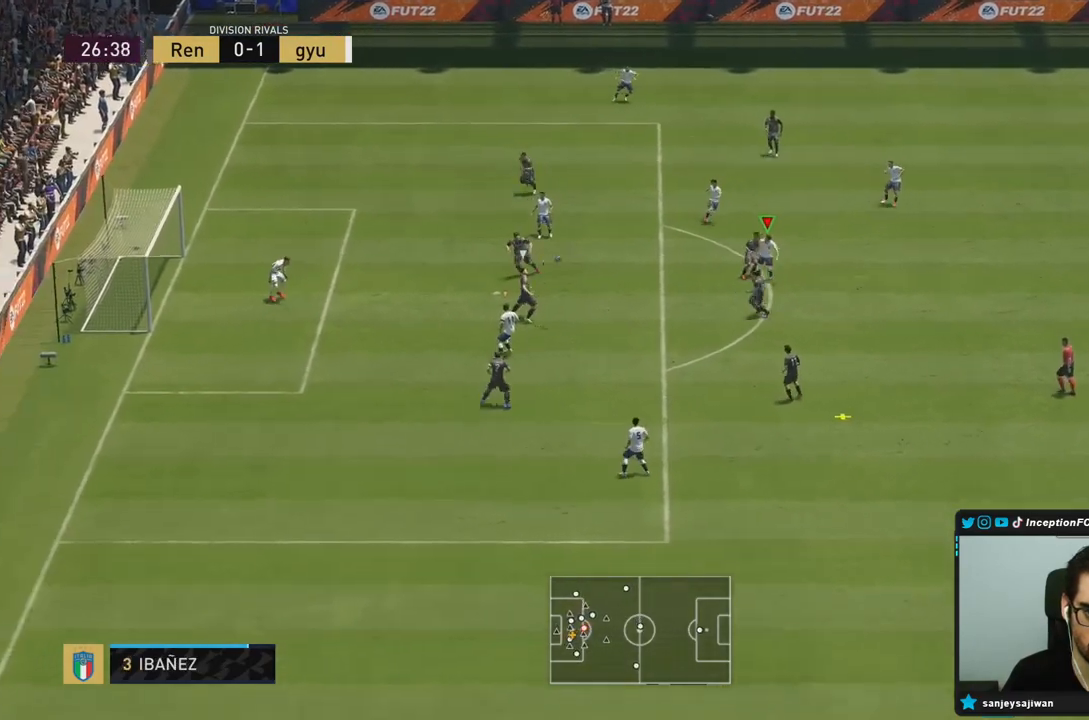
{"dt_ms": 500, "buttons": [], "left_stick": "center", "right_stick": "center", "events": [[283, "left_stick", "up-left"], [417, "left_stick", "center"]]}
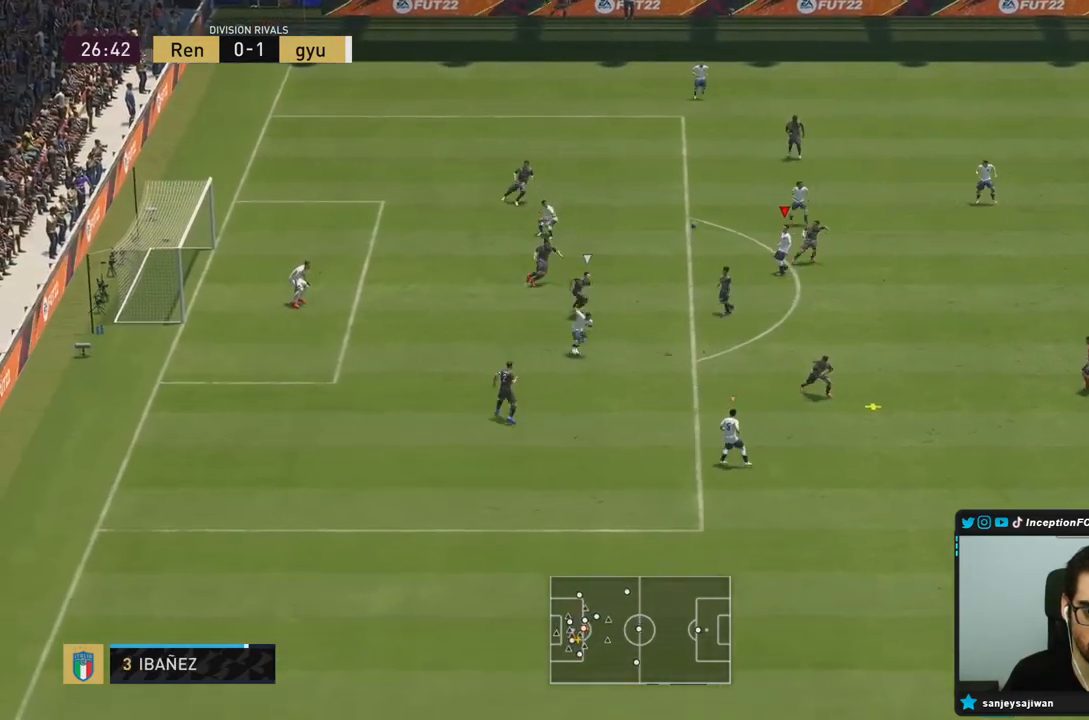
{"dt_ms": 1000, "buttons": ["R2"], "left_stick": "down-right", "right_stick": "center"}
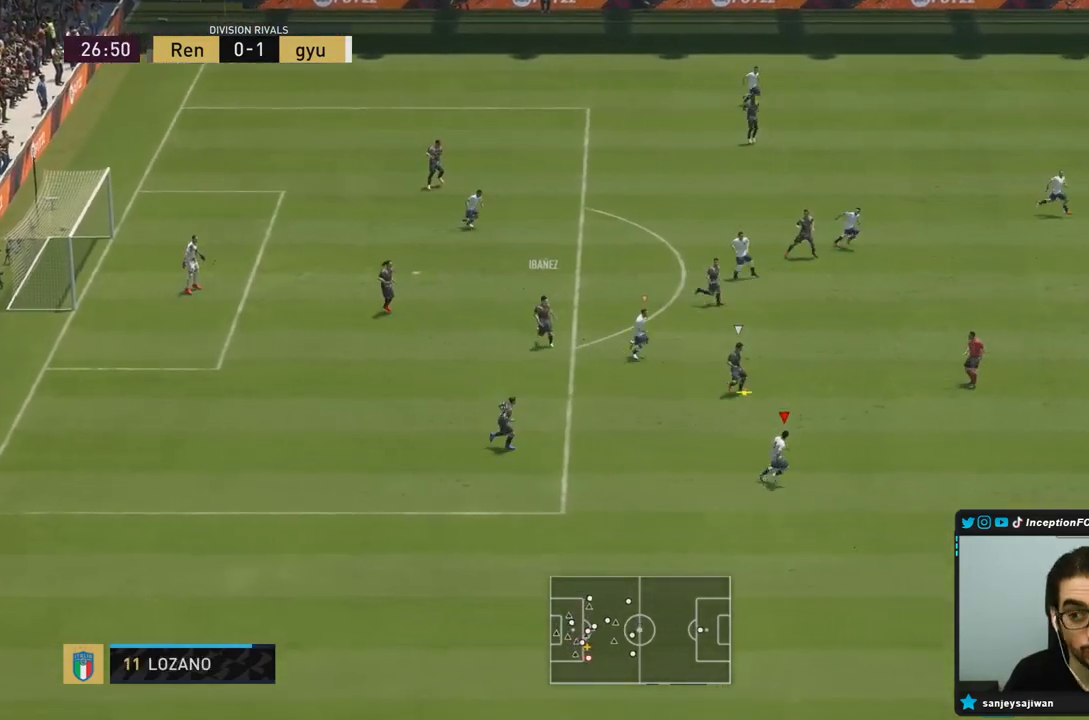
{"dt_ms": 1000, "buttons": ["R2"], "left_stick": "down-right", "right_stick": "center"}